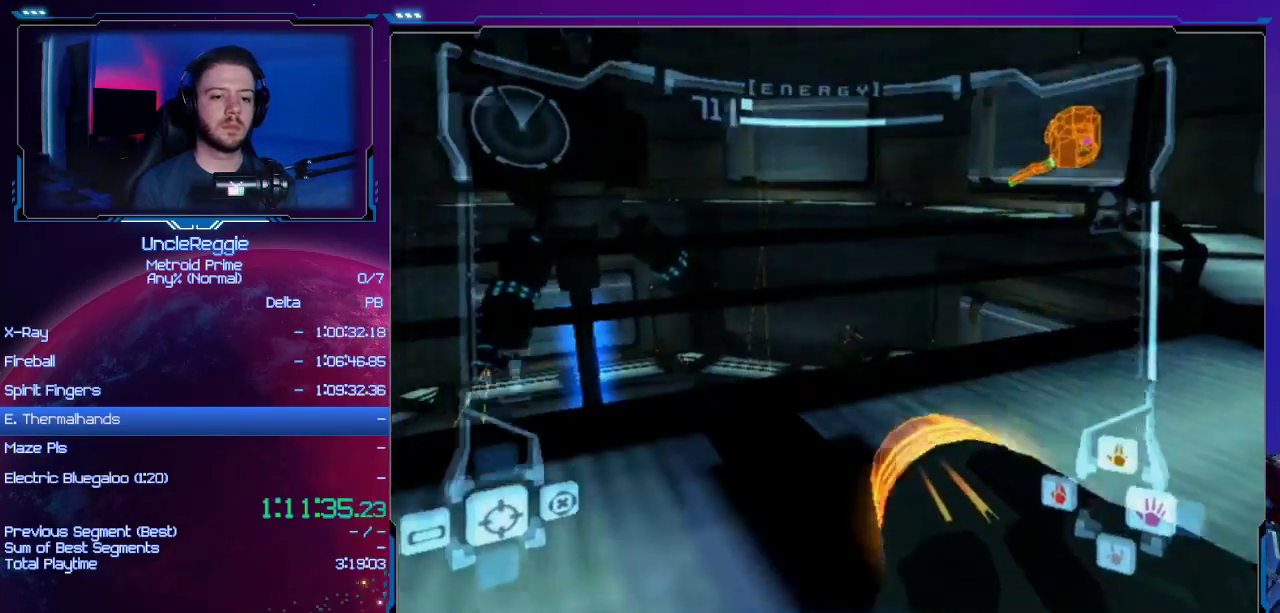
Gameplay with a controller (Nintendo layout); each line is a JSON object with the inputs held at the frame after it. "events" lists button and stick changes between this image and that frame as [ms after this image, input, new state], when the widget could be followed in between. Not read: L3 R3.
{"buttons": ["L1"], "left_stick": "up-left", "right_stick": "center", "events": [[17, "L1", "down"], [50, "R1", "up"], [150, "left_stick", "up-left"]]}
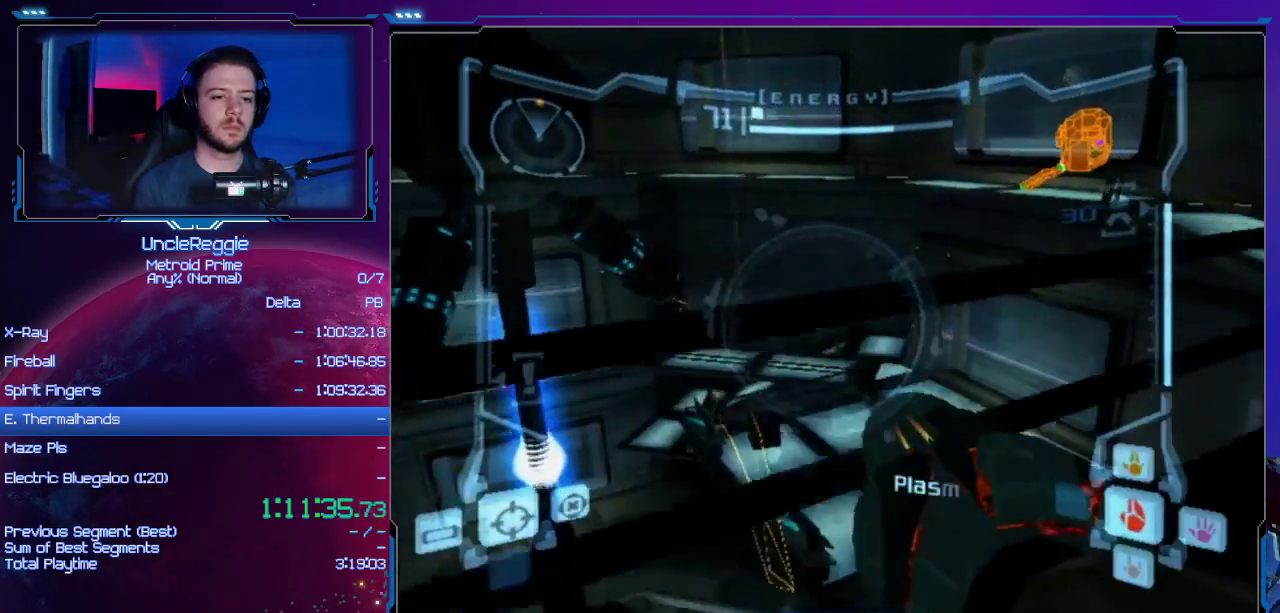
{"buttons": ["A", "L1"], "left_stick": "center", "right_stick": "center", "events": [[266, "A", "down"], [266, "left_stick", "center"]]}
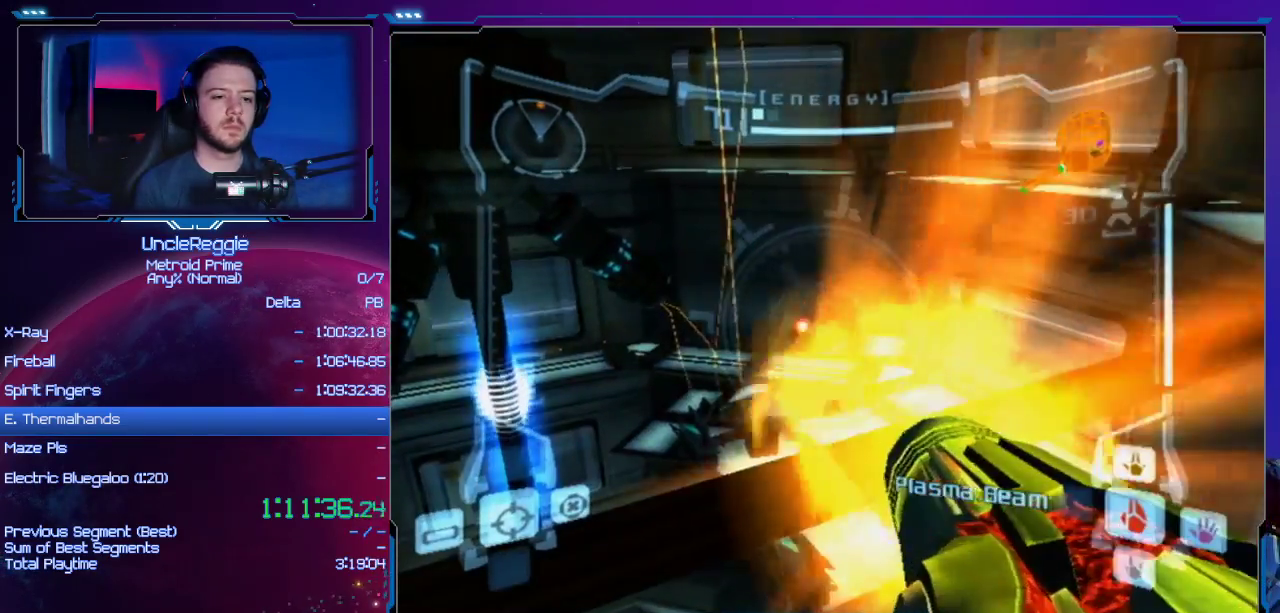
{"buttons": ["A", "L1"], "left_stick": "center", "right_stick": "center", "events": [[150, "B", "down"], [267, "B", "up"]]}
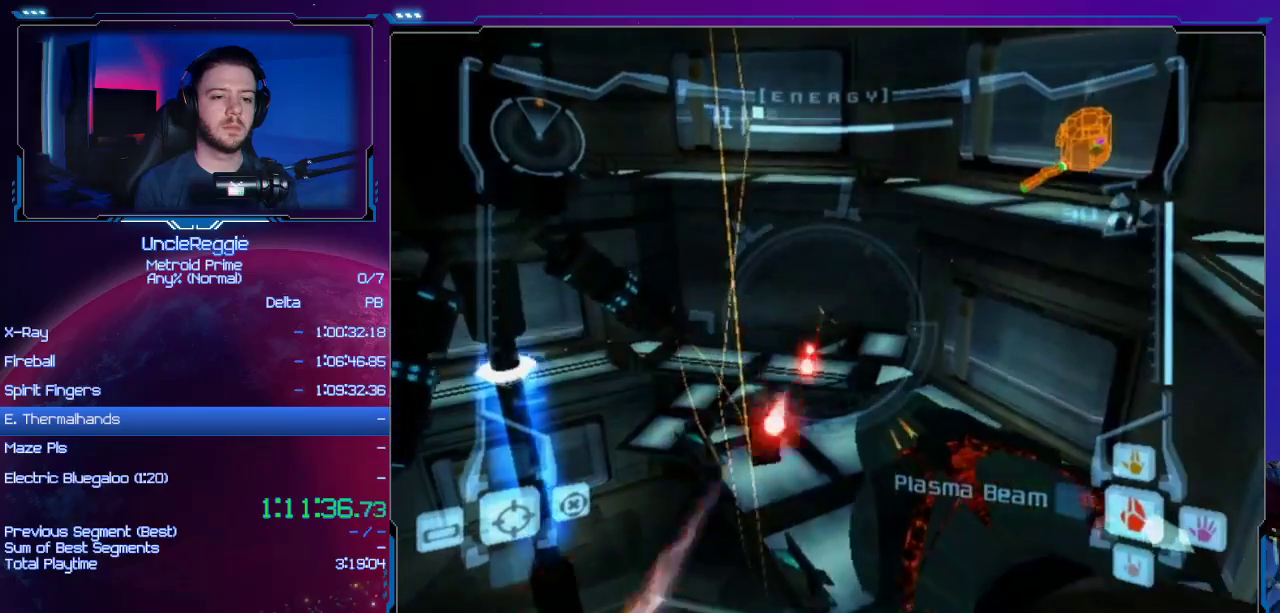
{"buttons": ["L1"], "left_stick": "center", "right_stick": "center", "events": [[116, "B", "down"], [266, "B", "up"], [483, "A", "up"]]}
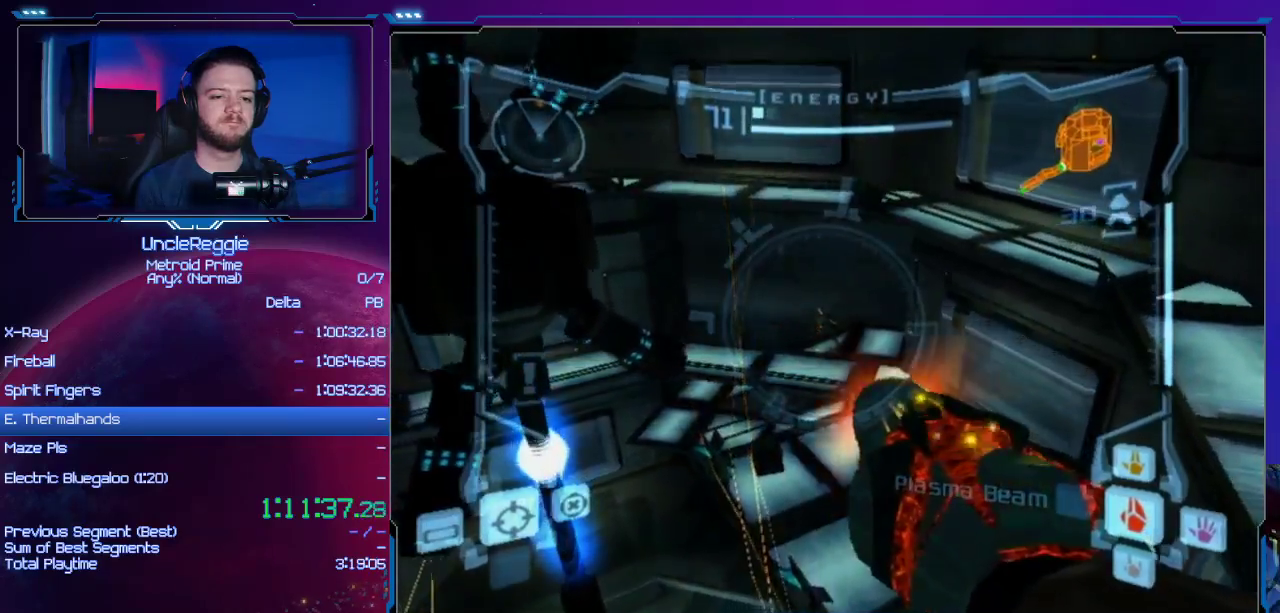
{"buttons": ["L1"], "left_stick": "center", "right_stick": "center", "events": [[300, "left_stick", "up"], [434, "left_stick", "center"]]}
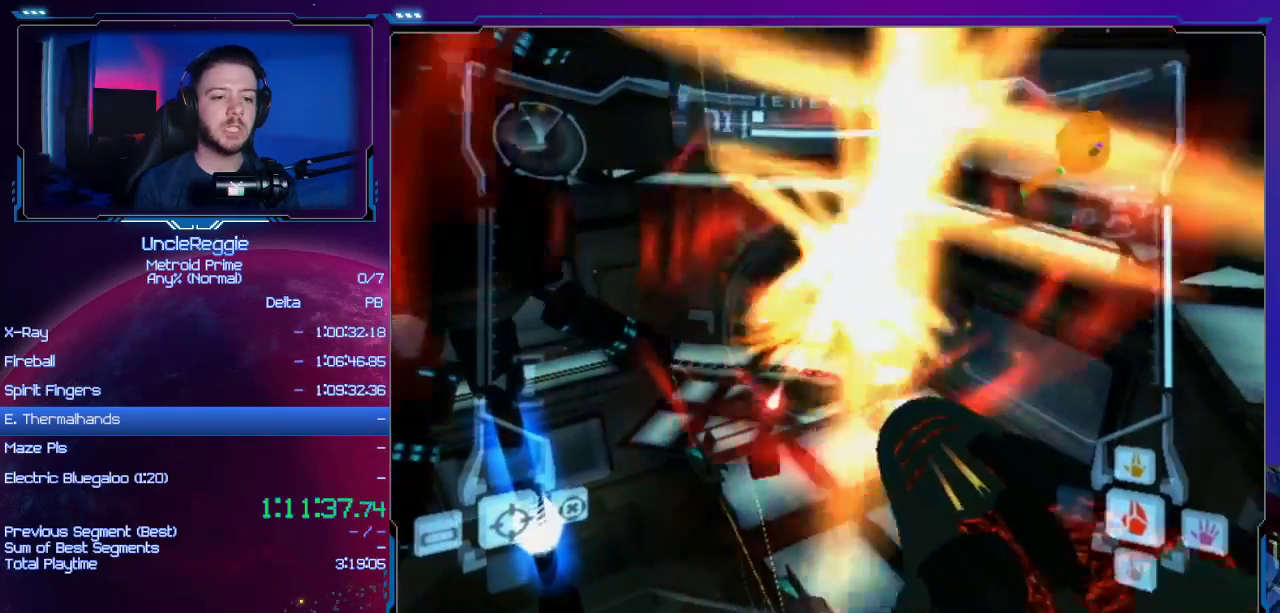
{"buttons": [], "left_stick": "right", "right_stick": "center", "events": [[50, "left_stick", "down"], [200, "left_stick", "center"], [367, "right_stick", "right"], [400, "L1", "up"], [450, "left_stick", "right"], [450, "right_stick", "center"]]}
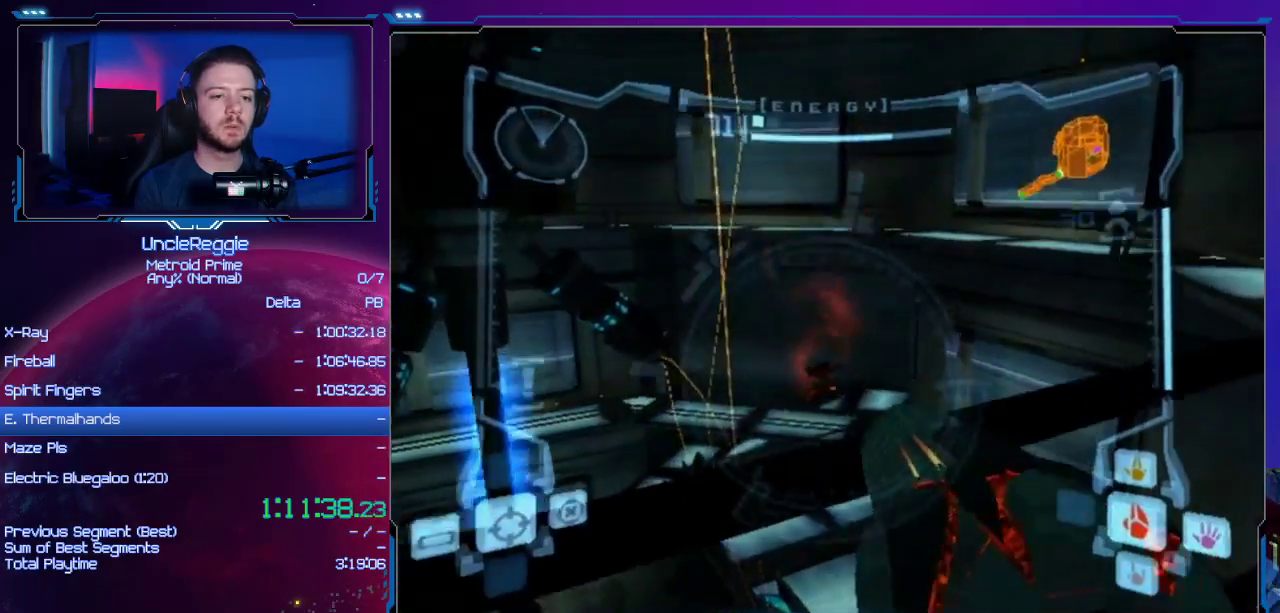
{"buttons": ["L1"], "left_stick": "left", "right_stick": "center", "events": [[384, "L1", "down"], [417, "left_stick", "left"]]}
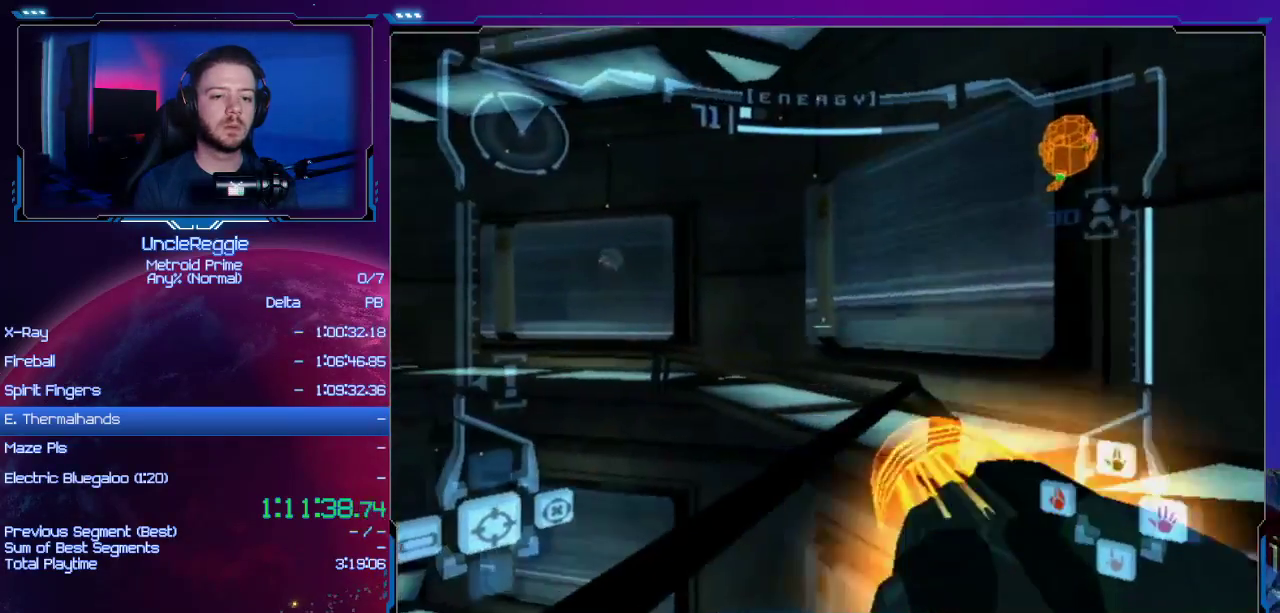
{"buttons": ["L1"], "left_stick": "center", "right_stick": "center", "events": [[33, "left_stick", "up-left"], [133, "B", "down"], [183, "left_stick", "center"], [283, "B", "up"]]}
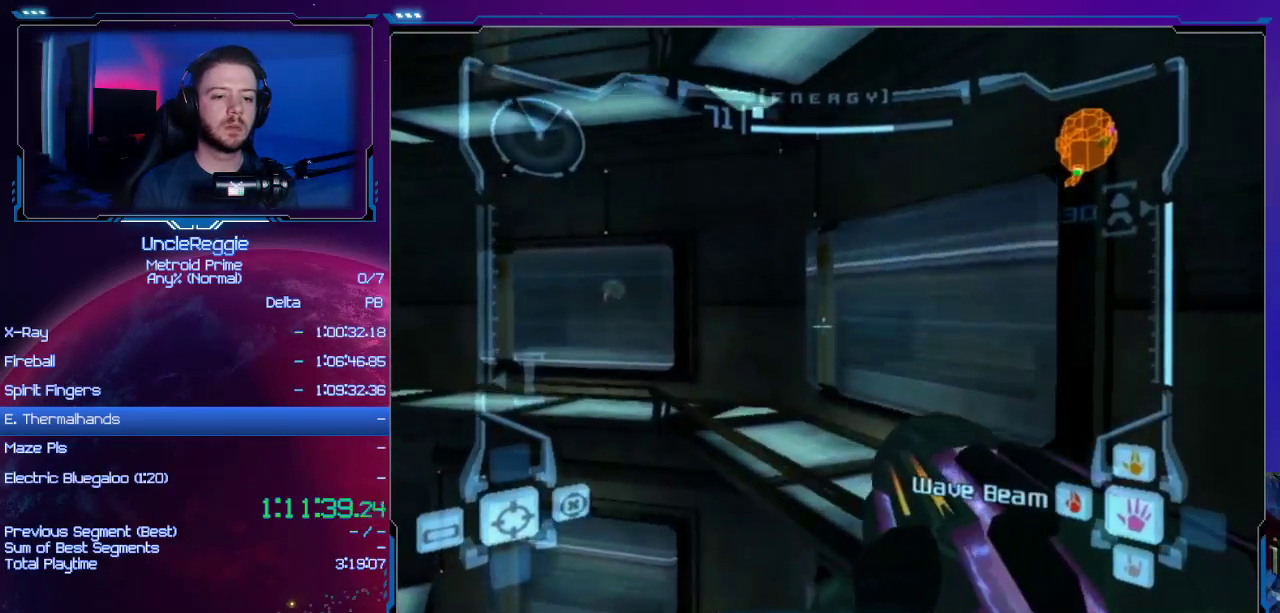
{"buttons": [], "left_stick": "left", "right_stick": "center", "events": [[34, "left_stick", "left"], [167, "left_stick", "center"], [351, "L1", "up"], [484, "left_stick", "left"]]}
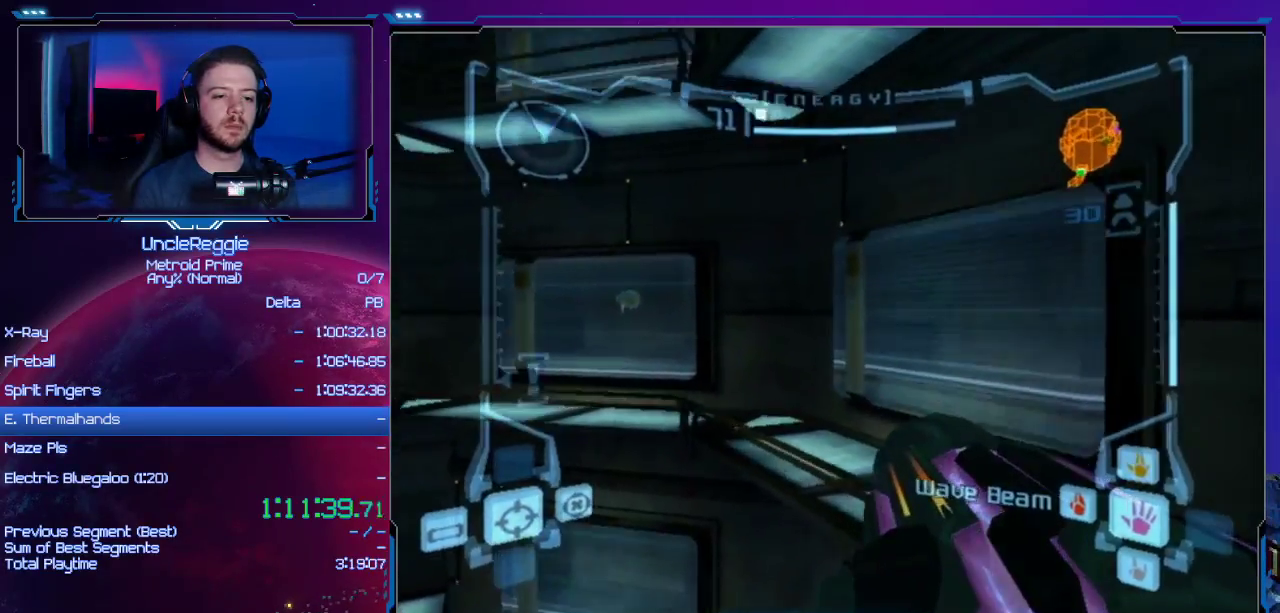
{"buttons": ["B", "L1"], "left_stick": "up", "right_stick": "center", "events": [[450, "left_stick", "center"], [484, "L1", "down"], [500, "B", "down"], [500, "left_stick", "up"]]}
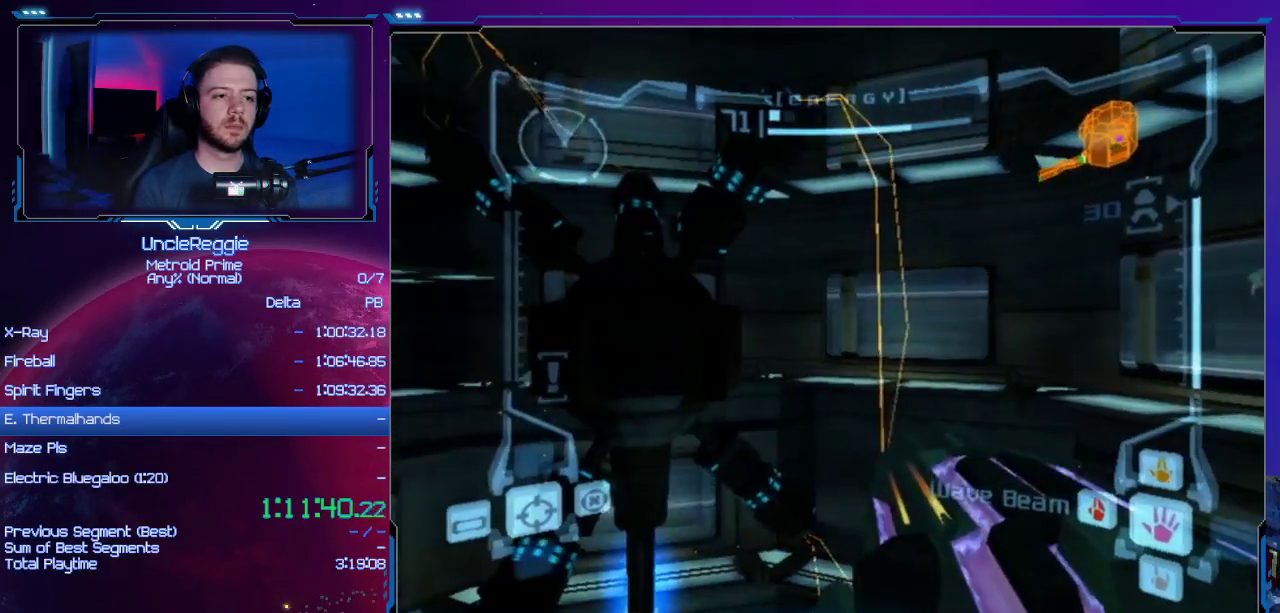
{"buttons": [], "left_stick": "up-left", "right_stick": "center", "events": [[34, "left_stick", "up-left"], [167, "B", "up"], [234, "L1", "up"], [467, "R1", "down"], [501, "R1", "up"]]}
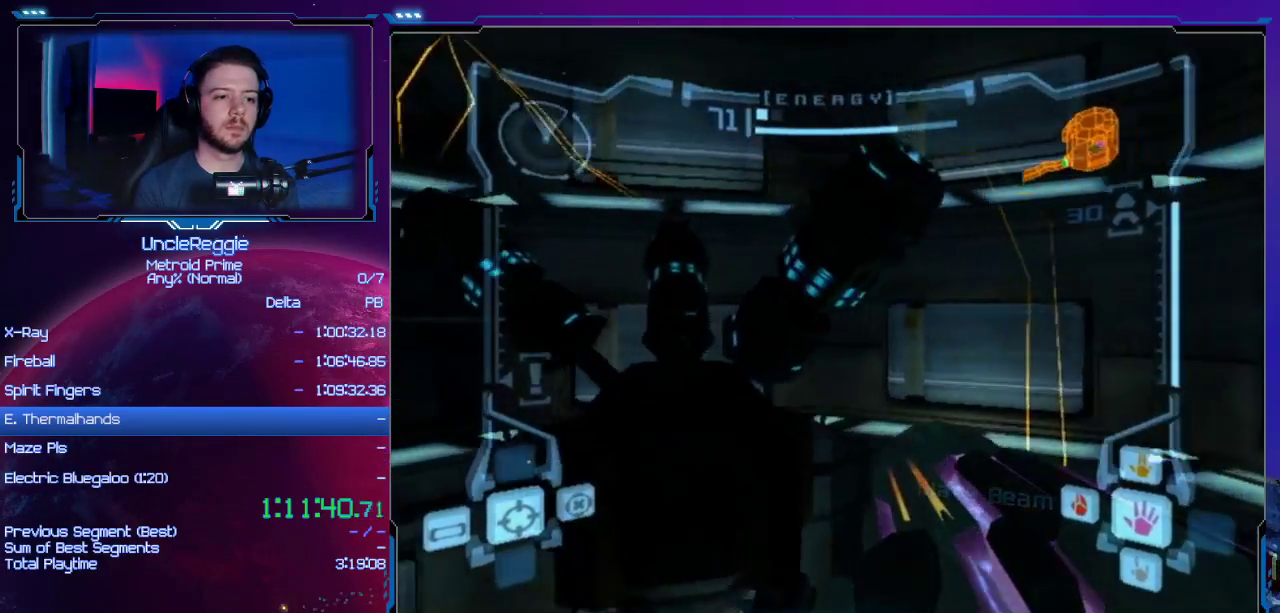
{"buttons": ["L1"], "left_stick": "up-left", "right_stick": "center", "events": [[67, "left_stick", "up"], [250, "L1", "down"], [283, "left_stick", "up-left"], [333, "B", "down"], [450, "B", "up"]]}
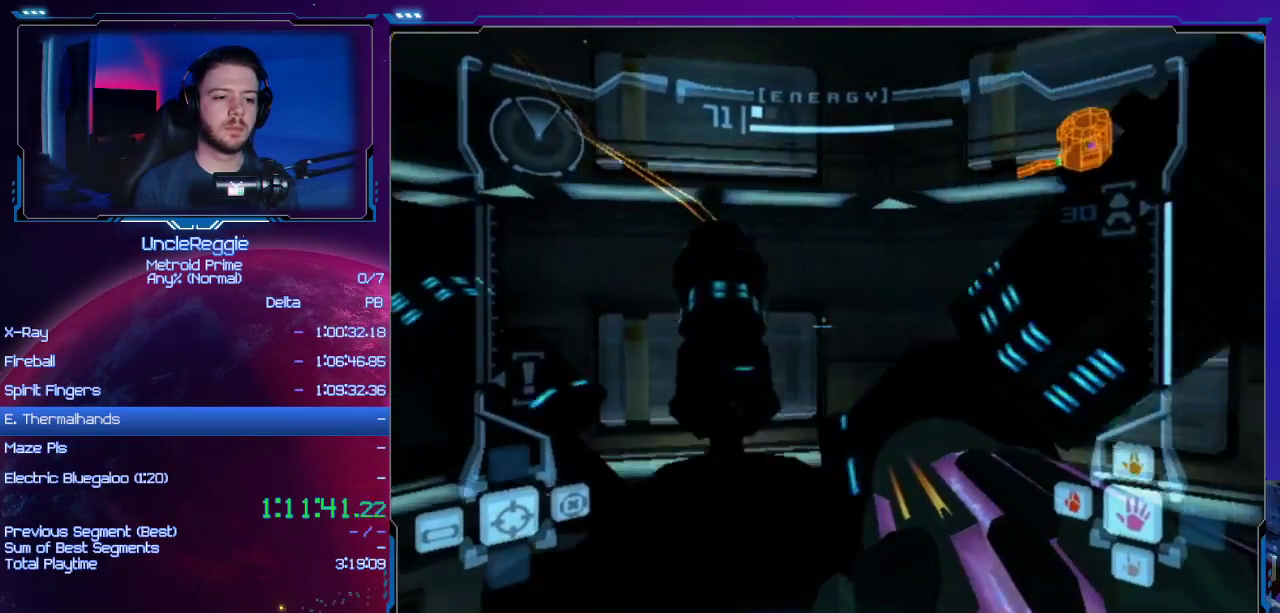
{"buttons": ["L1"], "left_stick": "up", "right_stick": "center", "events": [[67, "L1", "up"], [67, "left_stick", "up"], [251, "left_stick", "up-right"], [451, "L1", "down"], [451, "left_stick", "up"]]}
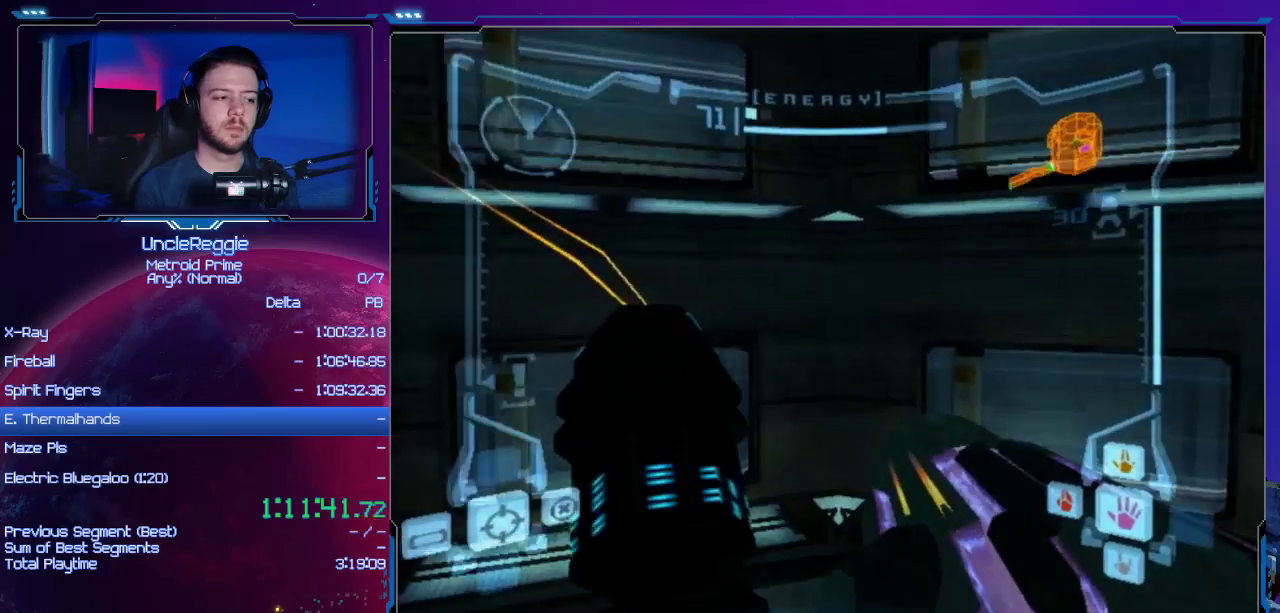
{"buttons": [], "left_stick": "right", "right_stick": "center", "events": [[233, "left_stick", "center"], [267, "L1", "up"], [283, "left_stick", "right"]]}
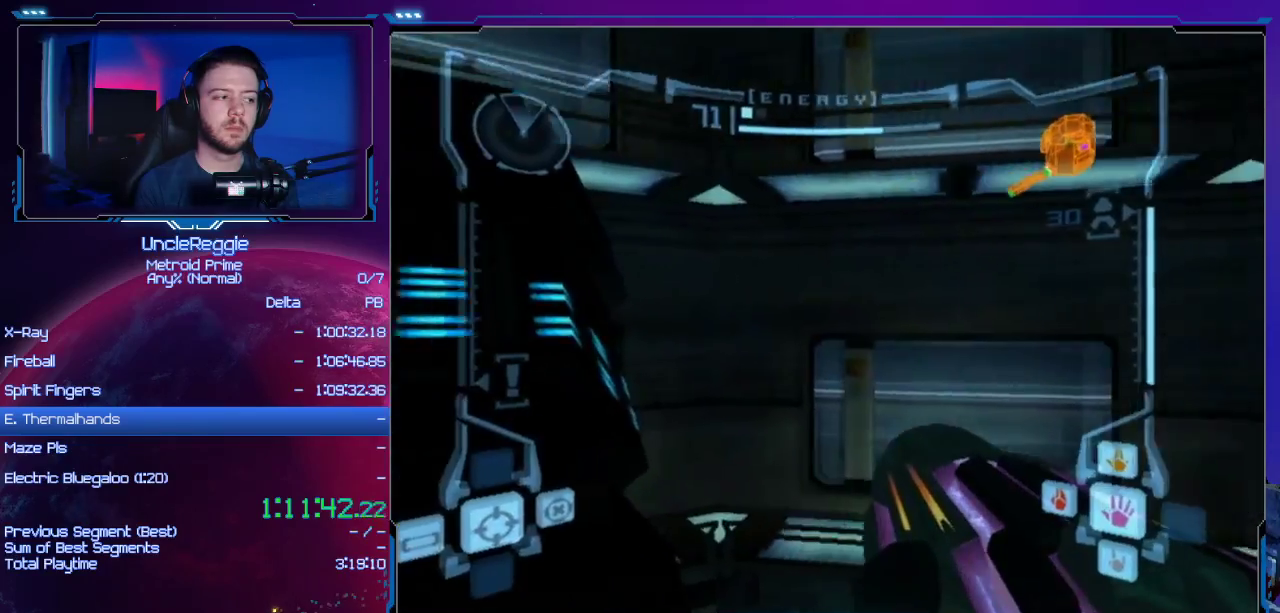
{"buttons": [], "left_stick": "right", "right_stick": "center", "events": []}
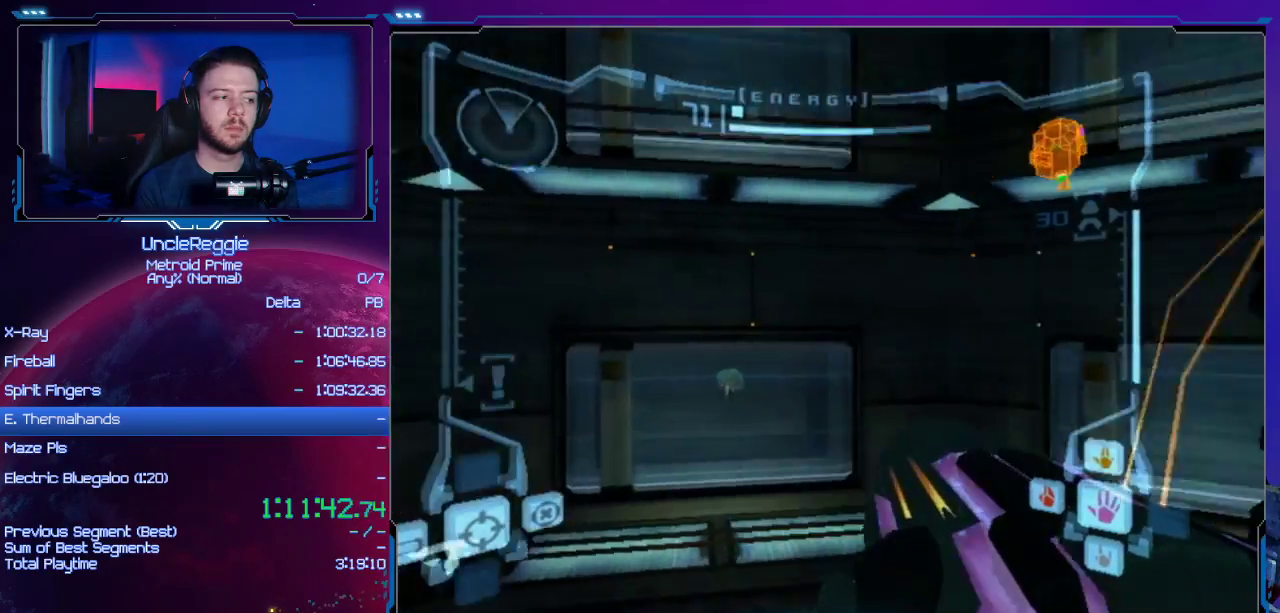
{"buttons": ["B", "L1"], "left_stick": "up-left", "right_stick": "center", "events": [[350, "L1", "down"], [350, "left_stick", "center"], [417, "left_stick", "up-left"], [450, "B", "down"]]}
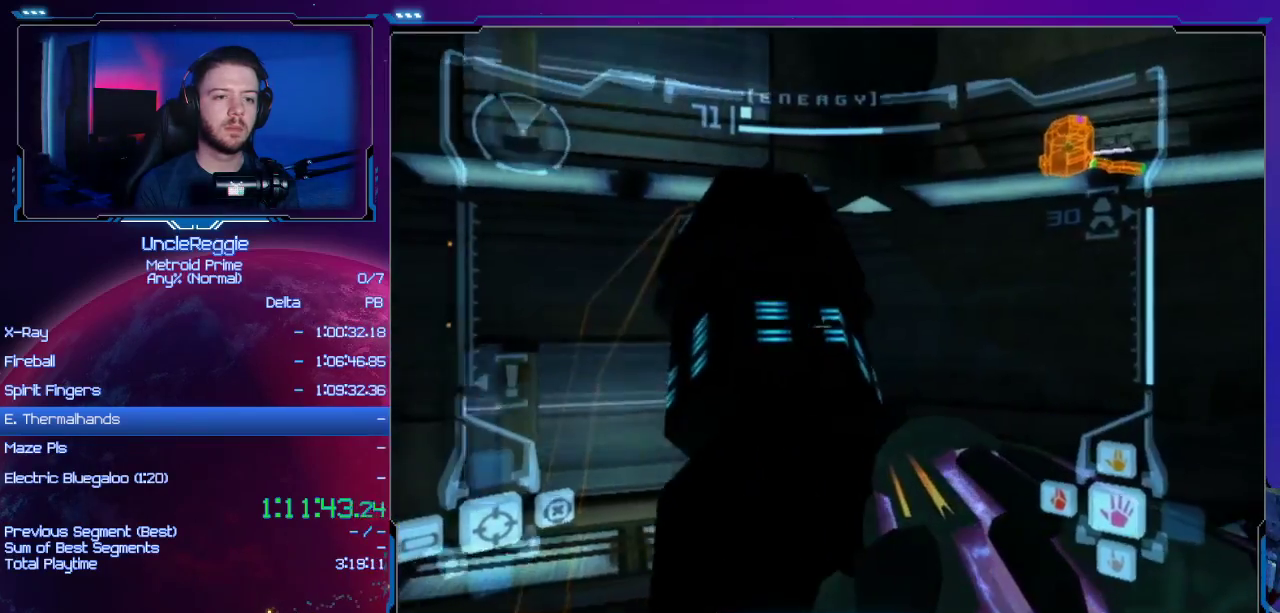
{"buttons": ["L1"], "left_stick": "center", "right_stick": "center", "events": [[34, "left_stick", "up"], [100, "B", "up"], [501, "left_stick", "center"]]}
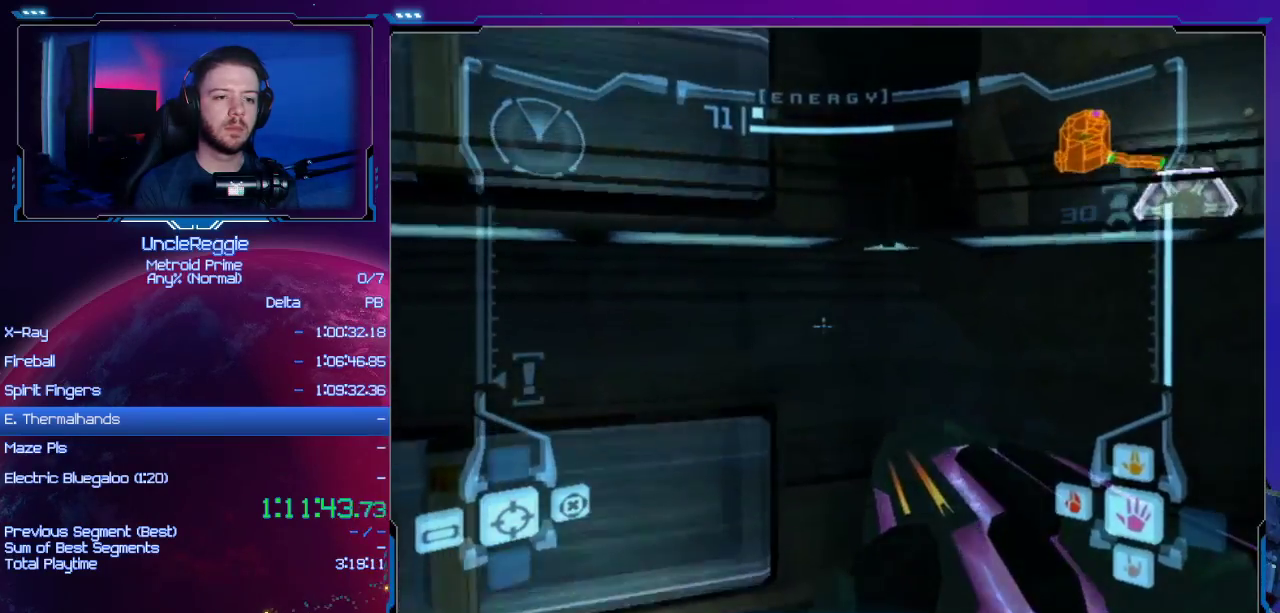
{"buttons": ["B", "L1"], "left_stick": "up-right", "right_stick": "center", "events": [[417, "B", "down"], [417, "left_stick", "up-right"]]}
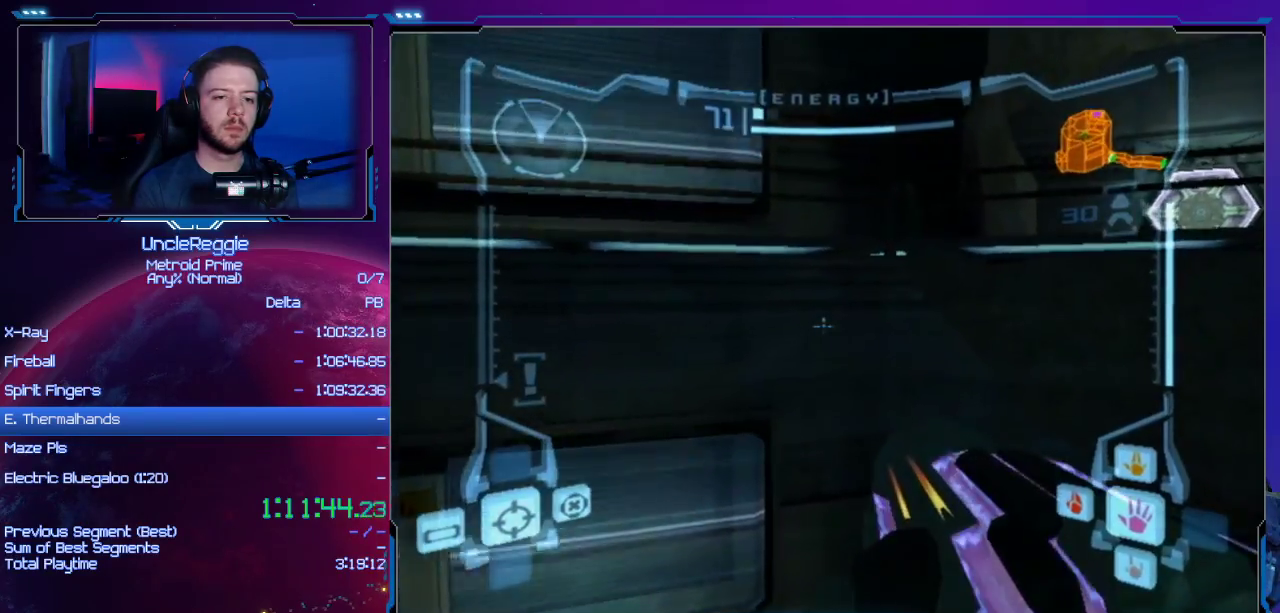
{"buttons": ["R1"], "left_stick": "up-right", "right_stick": "center", "events": [[34, "B", "up"], [34, "L1", "up"], [100, "R1", "down"]]}
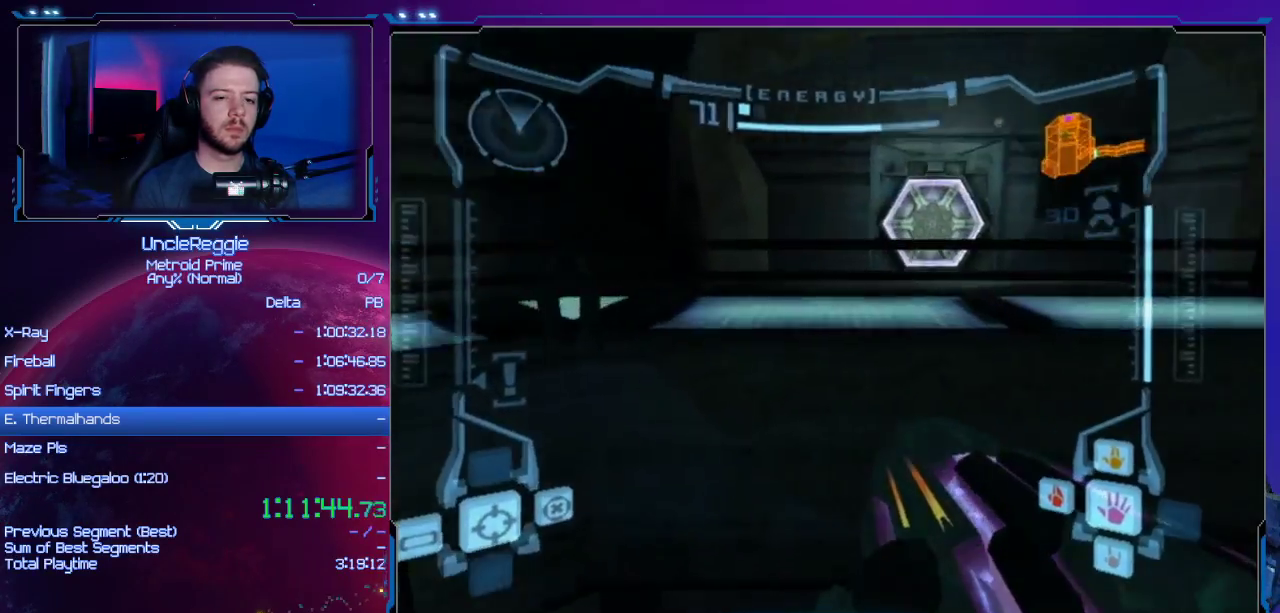
{"buttons": [], "left_stick": "up-left", "right_stick": "center", "events": [[200, "B", "down"], [200, "L1", "down"], [350, "B", "up"], [350, "L1", "up"], [384, "R1", "up"], [384, "left_stick", "up-left"]]}
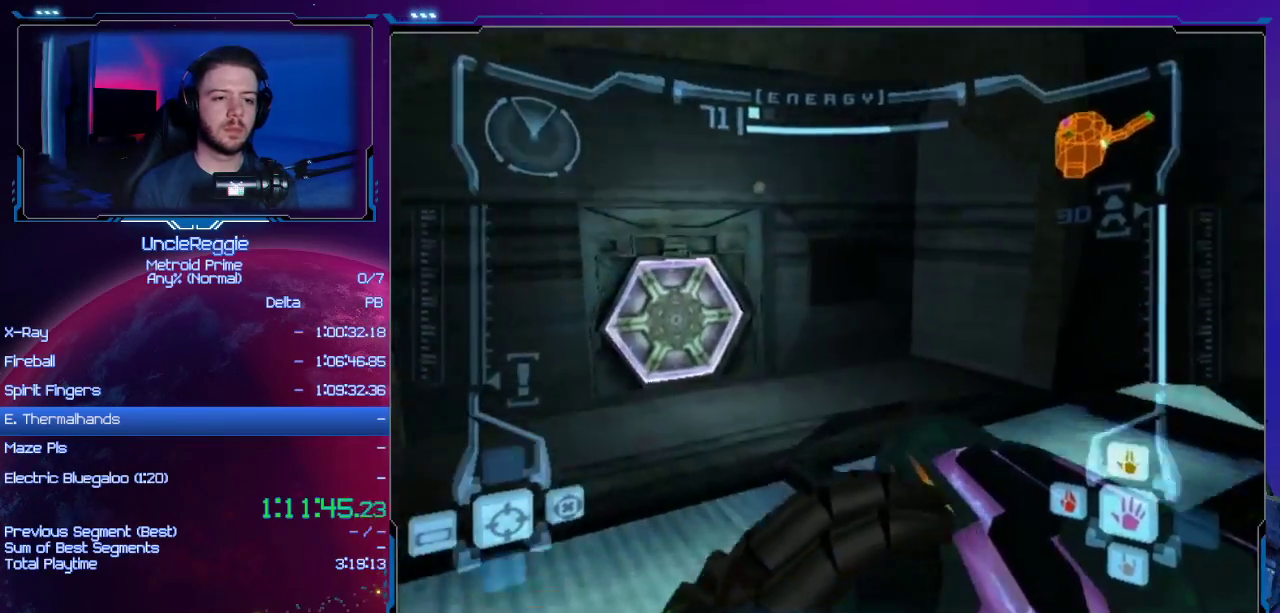
{"buttons": [], "left_stick": "up-right", "right_stick": "center", "events": [[67, "R1", "down"], [167, "A", "down"], [201, "left_stick", "up"], [251, "R1", "up"], [284, "A", "up"], [451, "left_stick", "up-right"]]}
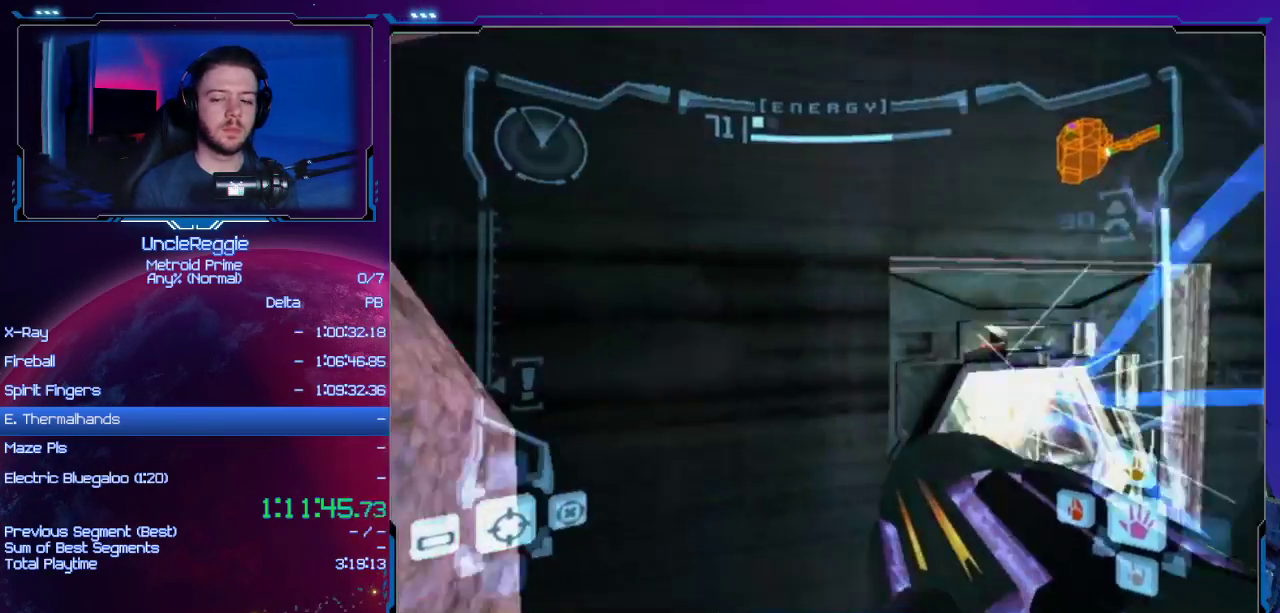
{"buttons": ["L1"], "left_stick": "up-right", "right_stick": "center", "events": [[167, "L1", "down"]]}
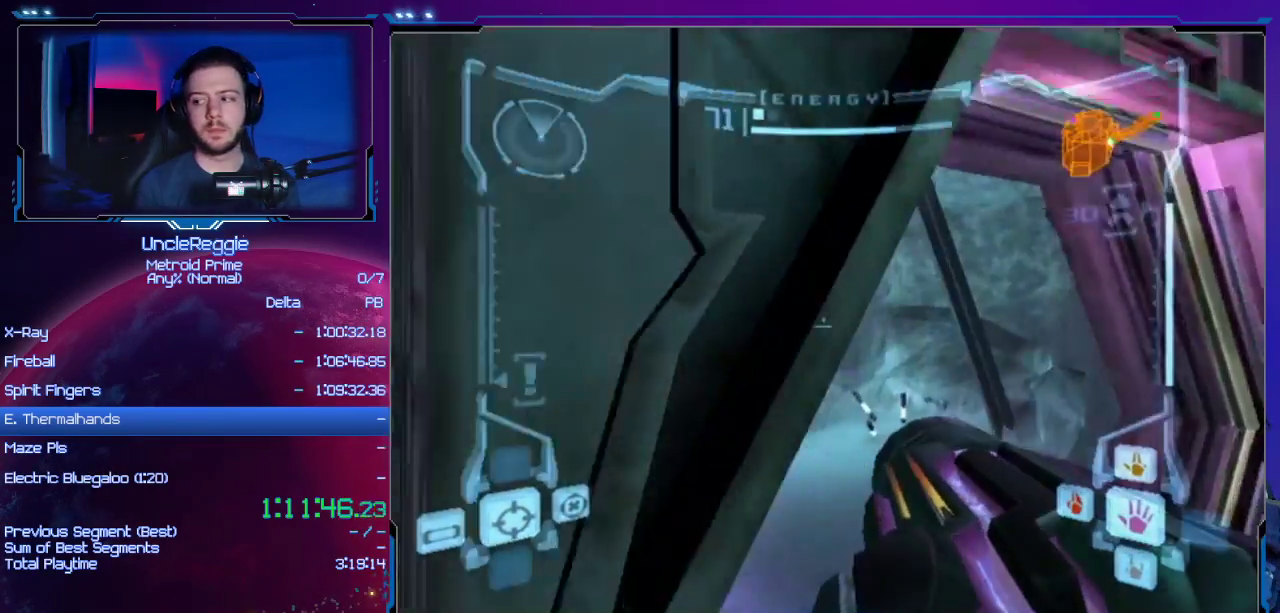
{"buttons": ["L1"], "left_stick": "up-left", "right_stick": "center", "events": [[134, "left_stick", "up"], [384, "left_stick", "up-left"]]}
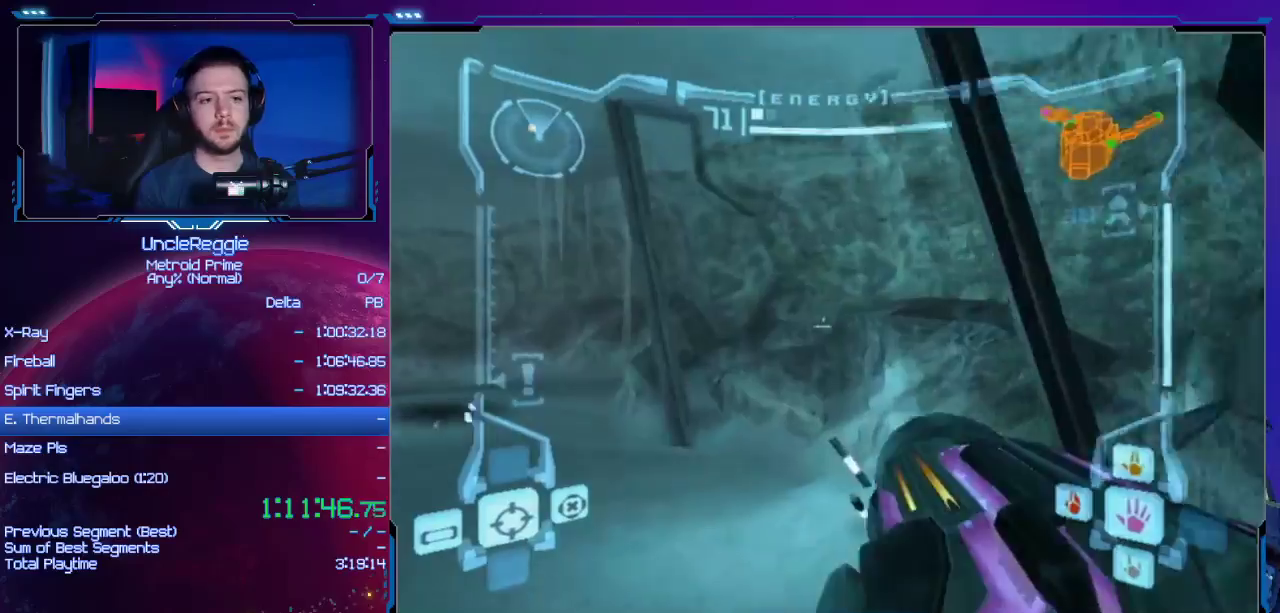
{"buttons": [], "left_stick": "left", "right_stick": "center", "events": [[367, "L1", "up"], [367, "left_stick", "left"]]}
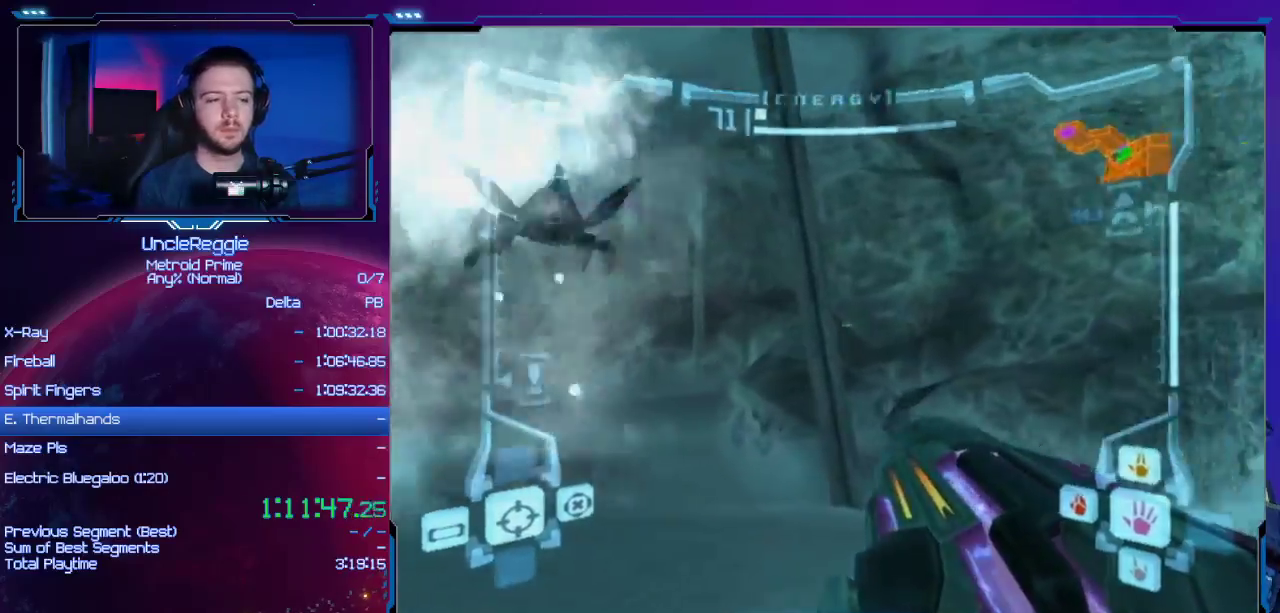
{"buttons": ["A", "L1"], "left_stick": "up-left", "right_stick": "center", "events": [[217, "left_stick", "up-left"], [334, "L1", "down"], [434, "A", "down"]]}
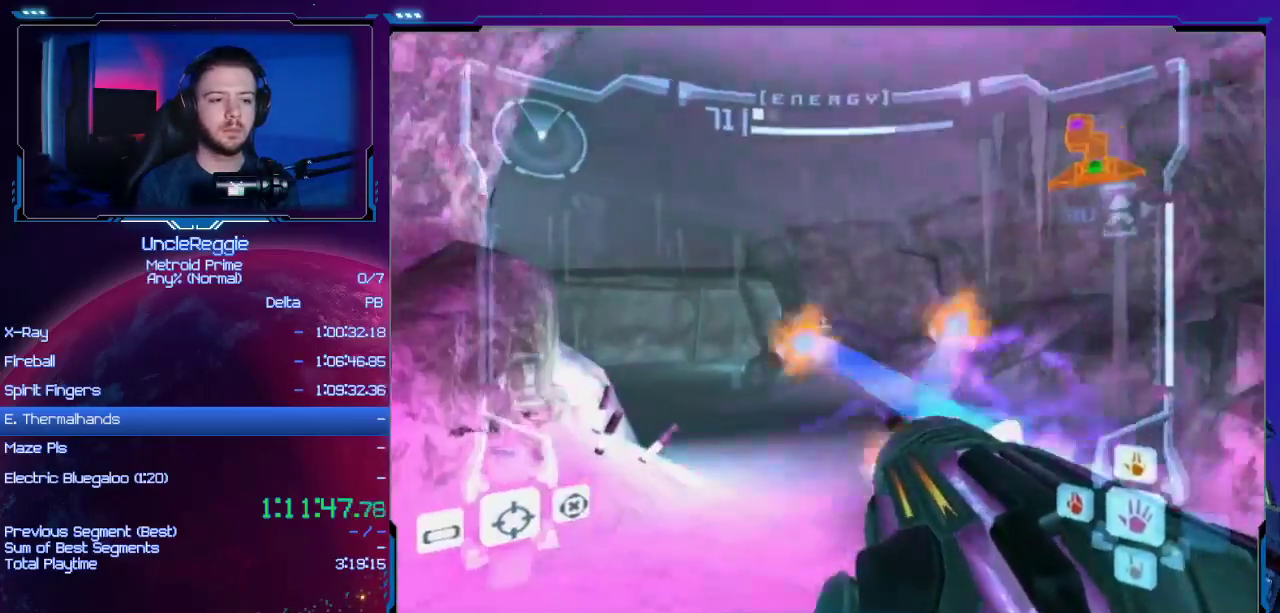
{"buttons": ["A"], "left_stick": "up", "right_stick": "center", "events": [[117, "L1", "up"], [450, "left_stick", "up"]]}
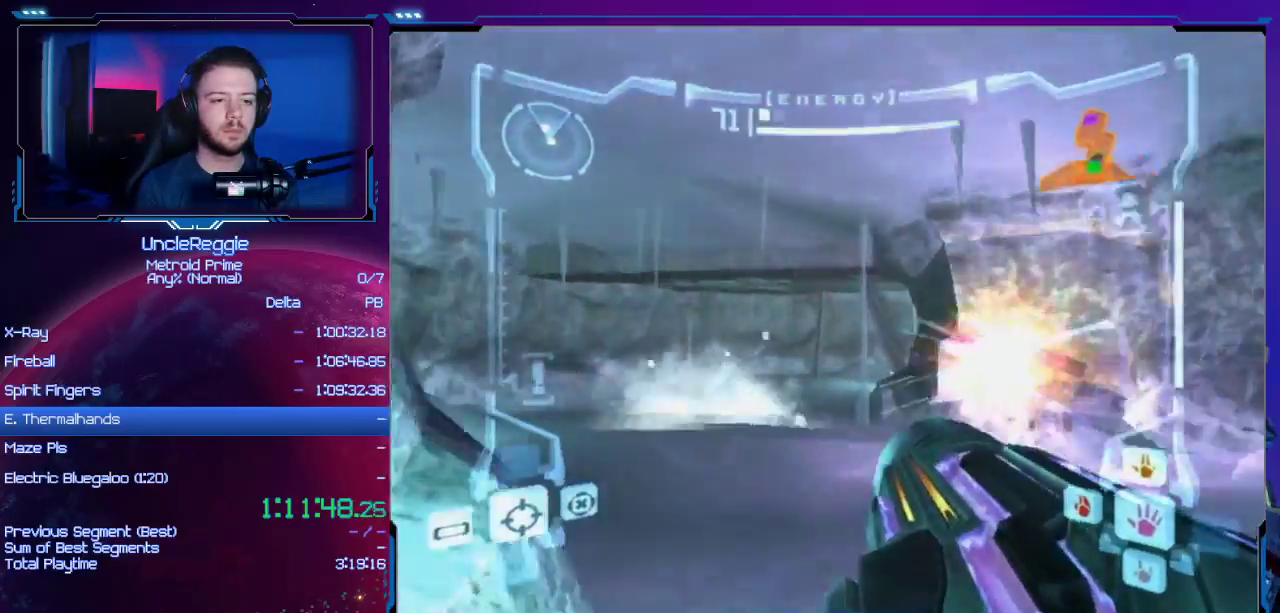
{"buttons": ["A", "L1"], "left_stick": "up", "right_stick": "center", "events": [[184, "L1", "down"]]}
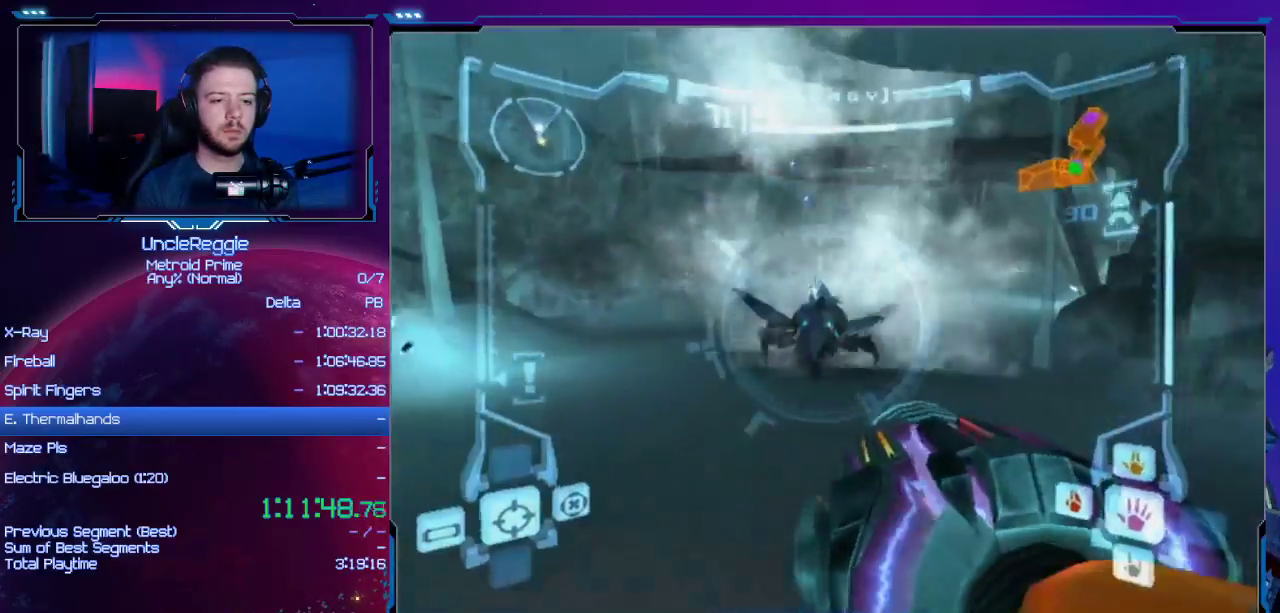
{"buttons": ["L1"], "left_stick": "up", "right_stick": "center", "events": [[117, "A", "up"]]}
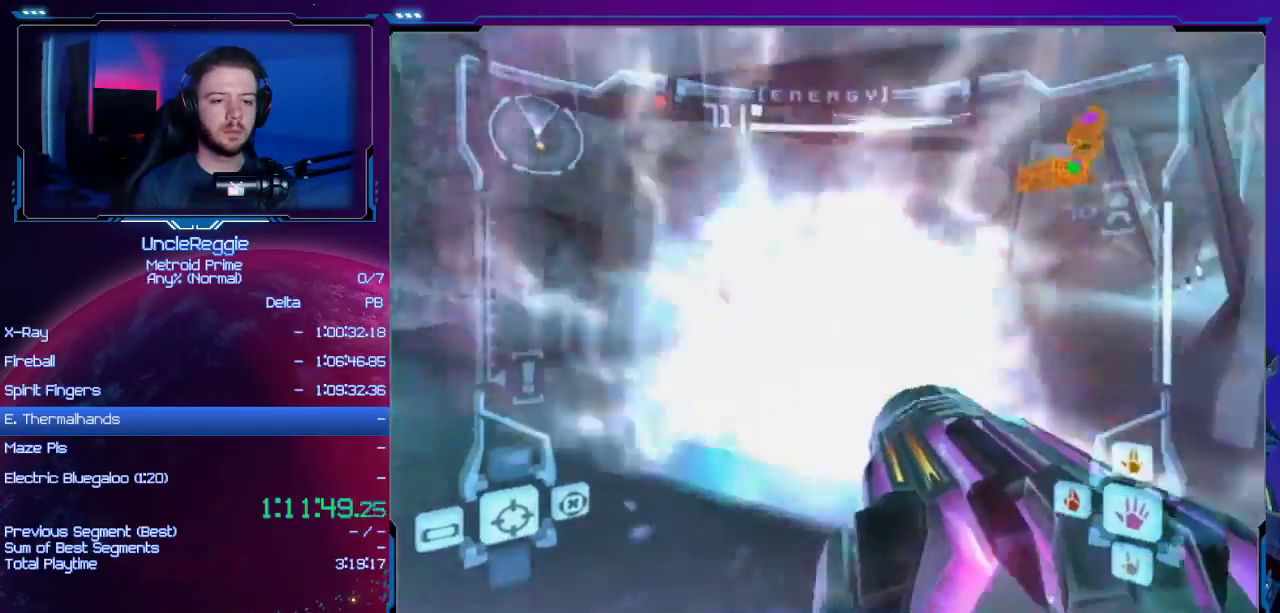
{"buttons": ["A", "L1"], "left_stick": "up-right", "right_stick": "center", "events": [[284, "left_stick", "up-right"], [317, "A", "down"]]}
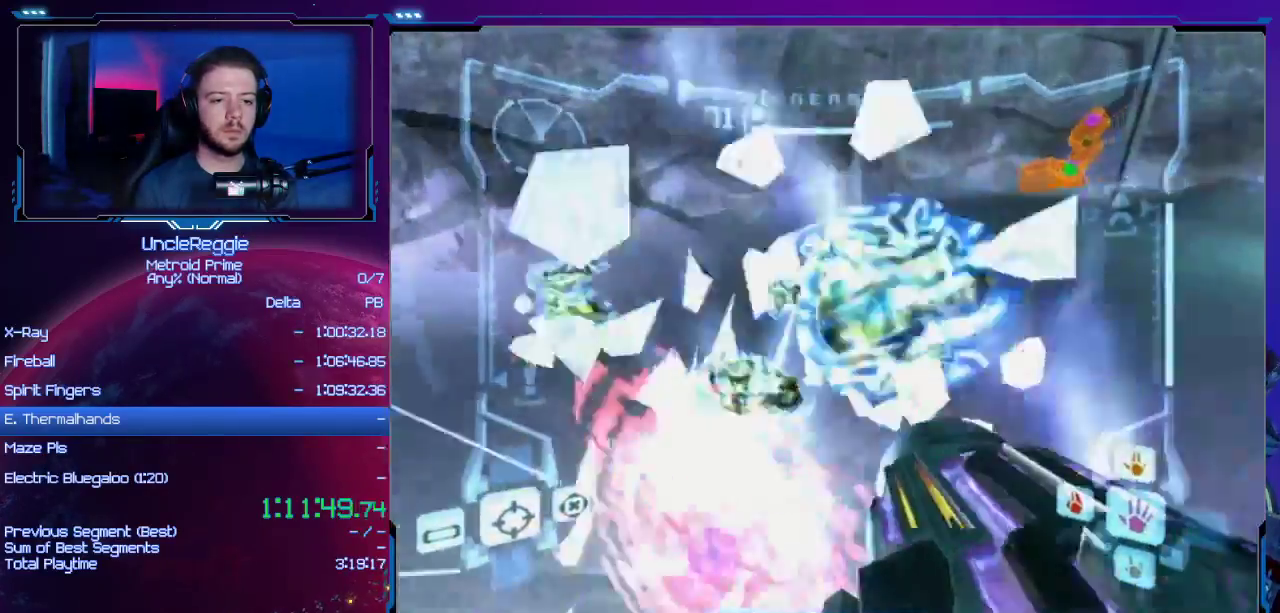
{"buttons": ["A"], "left_stick": "up-right", "right_stick": "center", "events": [[200, "L1", "up"], [267, "left_stick", "up"], [367, "left_stick", "up-right"]]}